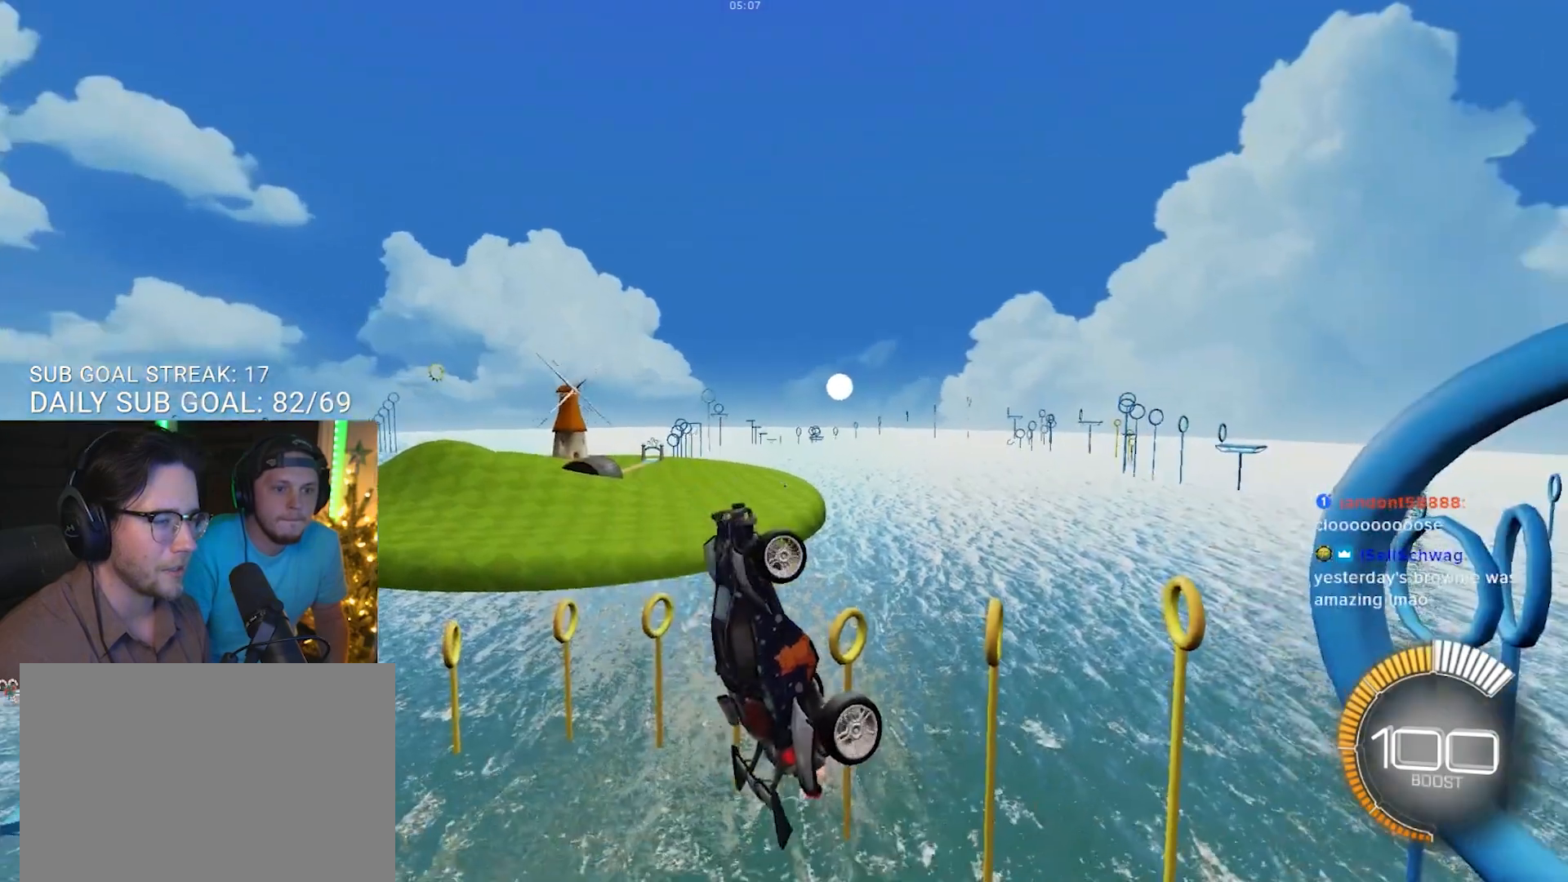
Gameplay with a controller (PlayStation layout); each line is a JSON object with the inputs held at the frame after it. "events" lists button and stick changes between this image and that frame as [ms after this image, input, new state], when the widget could be followed in between. Not read: R3 SELECT START.
{"buttons": [], "left_stick": "center", "right_stick": "center", "events": [[100, "R2", "up"], [250, "TRIANGLE", "down"], [367, "TRIANGLE", "up"]]}
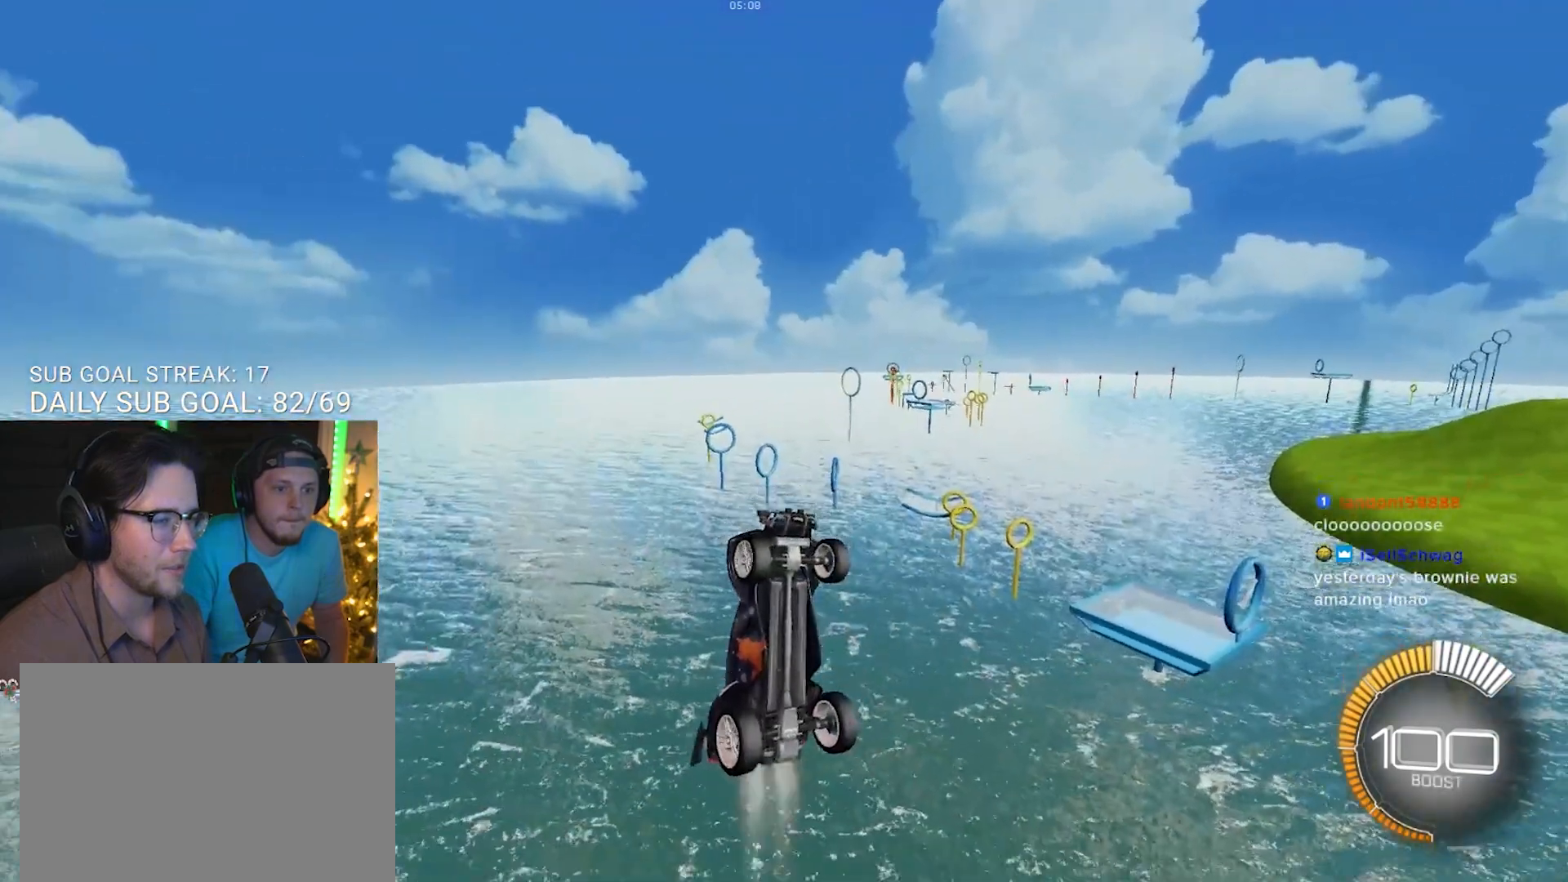
{"buttons": ["R1"], "left_stick": "center", "right_stick": "center", "events": [[67, "R1", "down"]]}
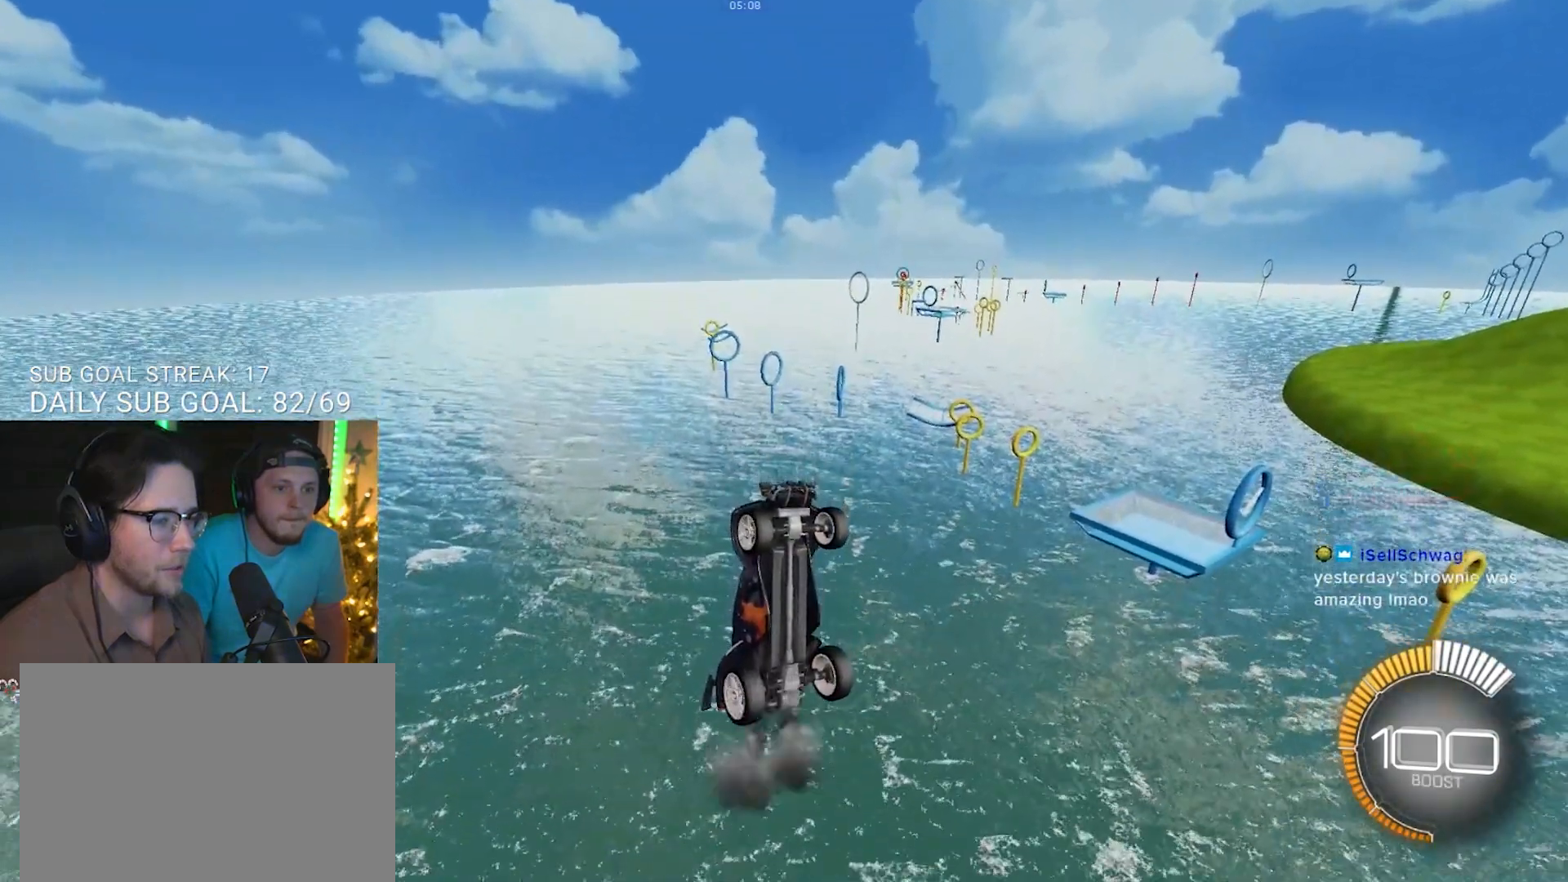
{"buttons": ["R1"], "left_stick": "up", "right_stick": "center", "events": [[33, "R1", "up"], [117, "R1", "down"], [133, "left_stick", "down"], [317, "left_stick", "center"], [350, "R1", "up"], [400, "left_stick", "up"], [467, "R1", "down"]]}
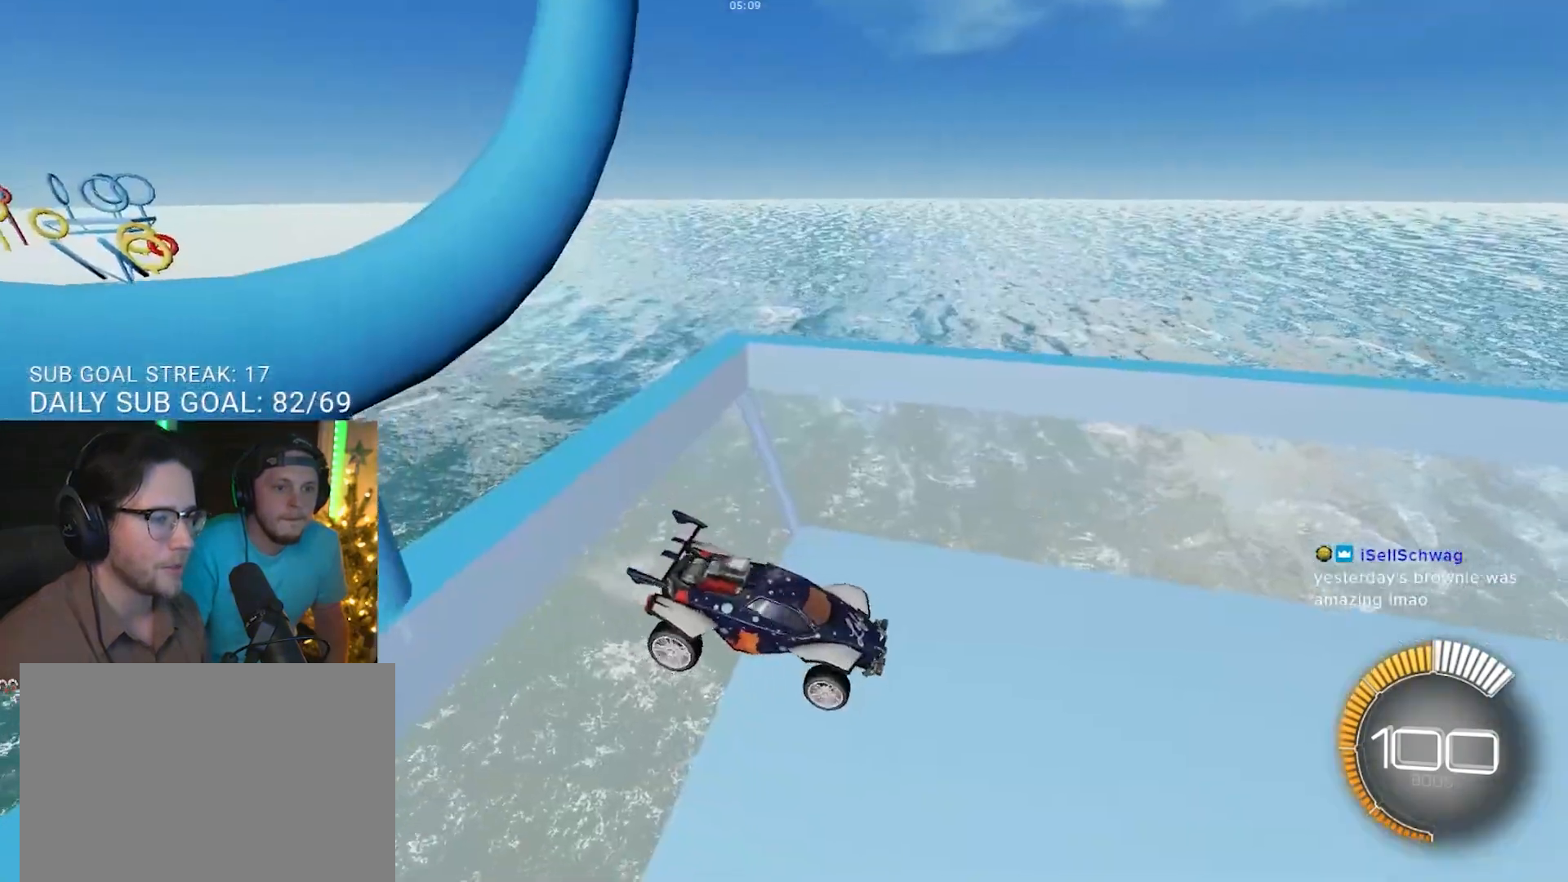
{"buttons": ["R2"], "left_stick": "center", "right_stick": "center", "events": [[200, "R1", "up"], [200, "left_stick", "center"], [467, "R2", "down"]]}
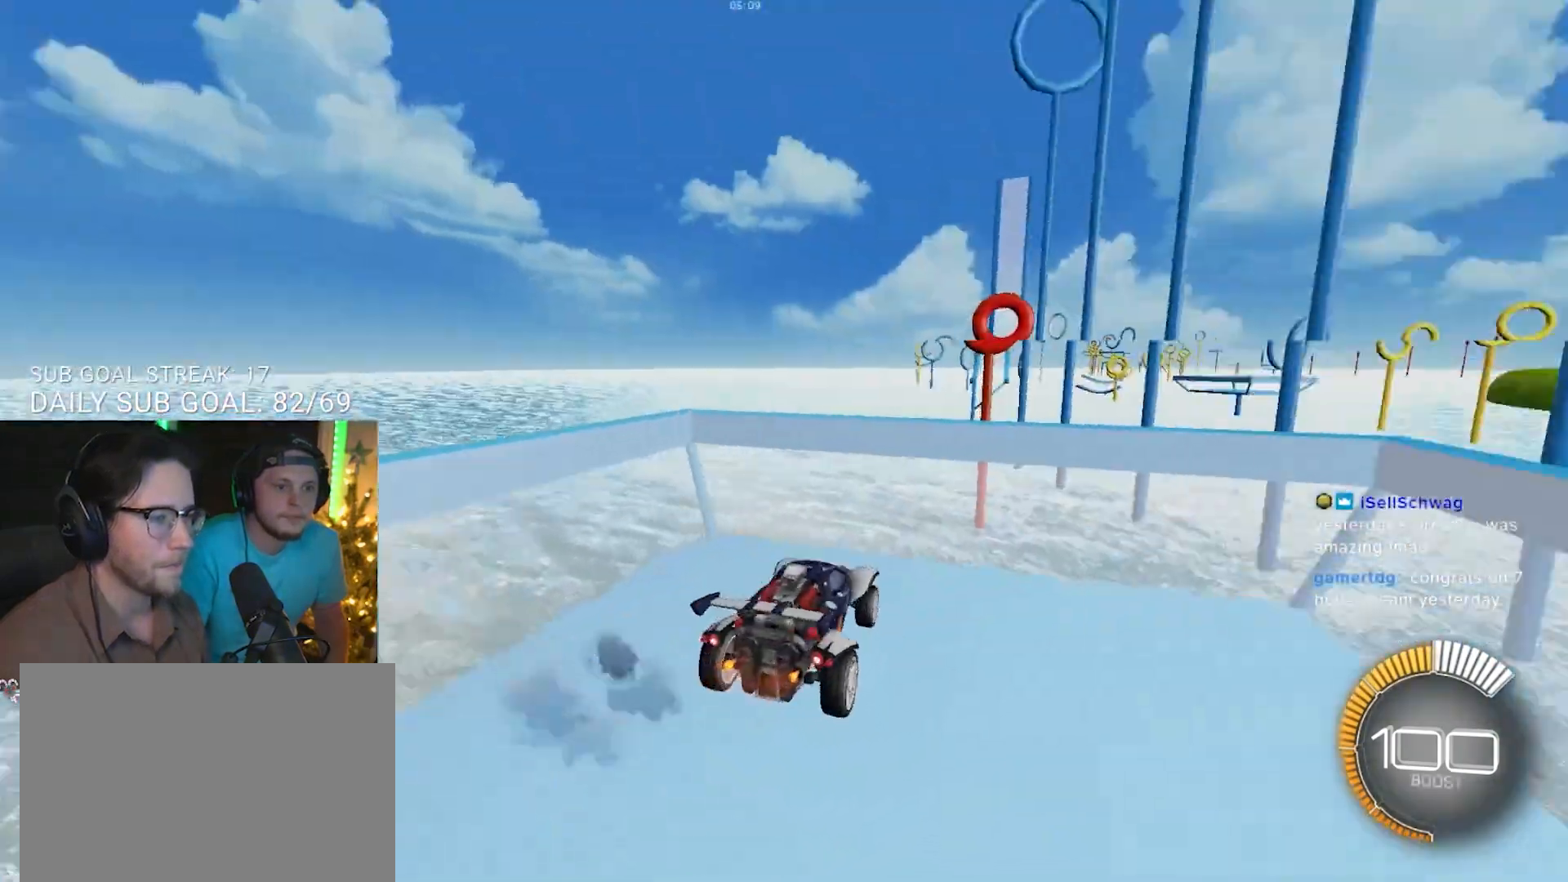
{"buttons": ["R2"], "left_stick": "center", "right_stick": "center", "events": []}
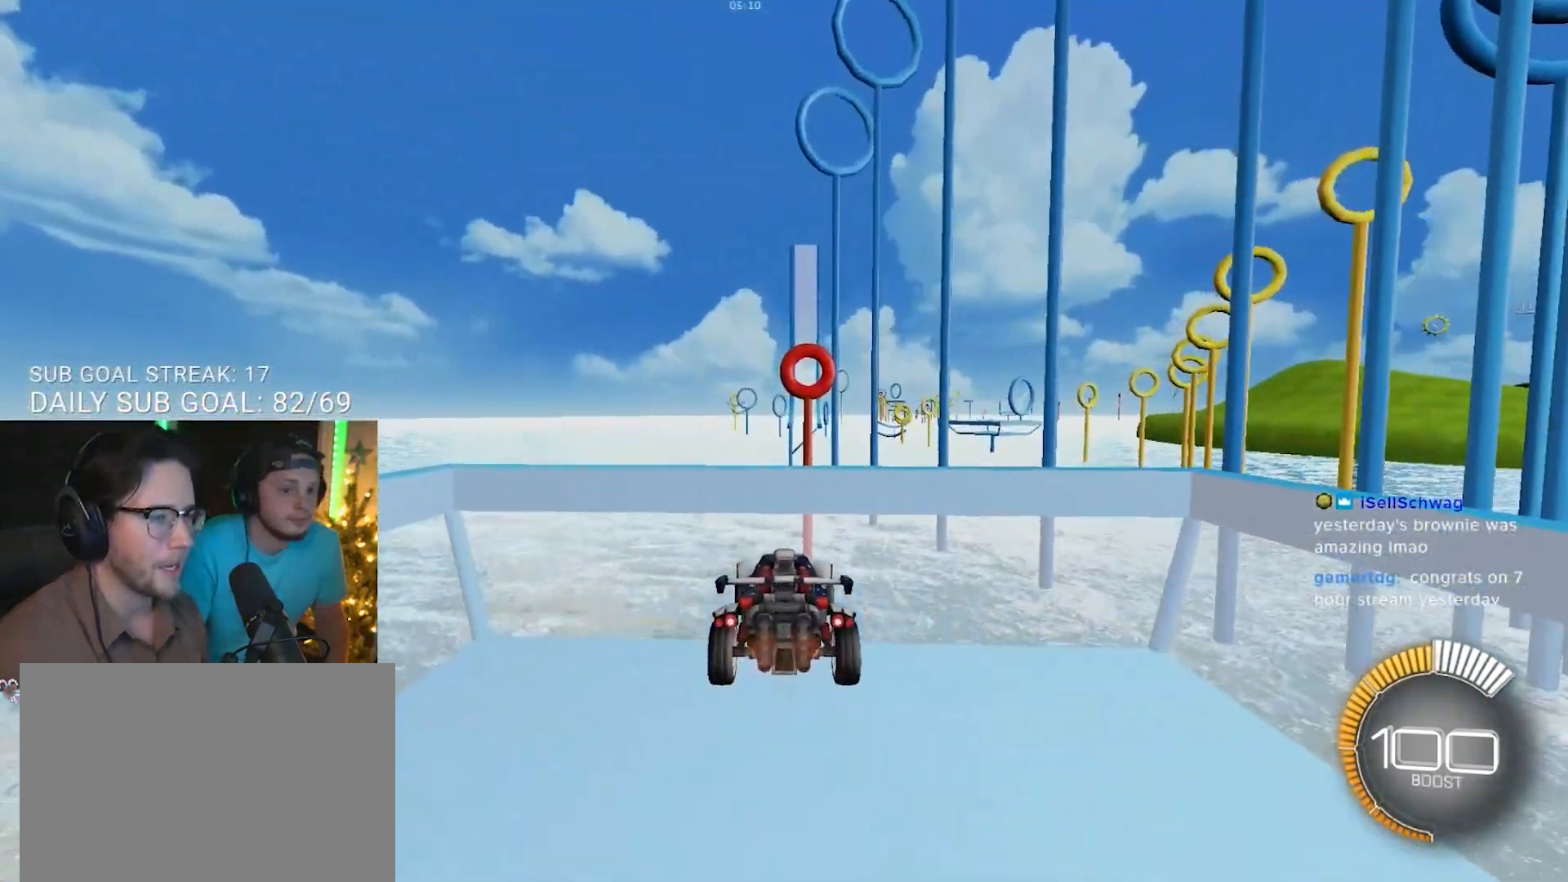
{"buttons": [], "left_stick": "center", "right_stick": "center", "events": [[200, "R2", "up"], [450, "R1", "down"], [500, "R1", "up"]]}
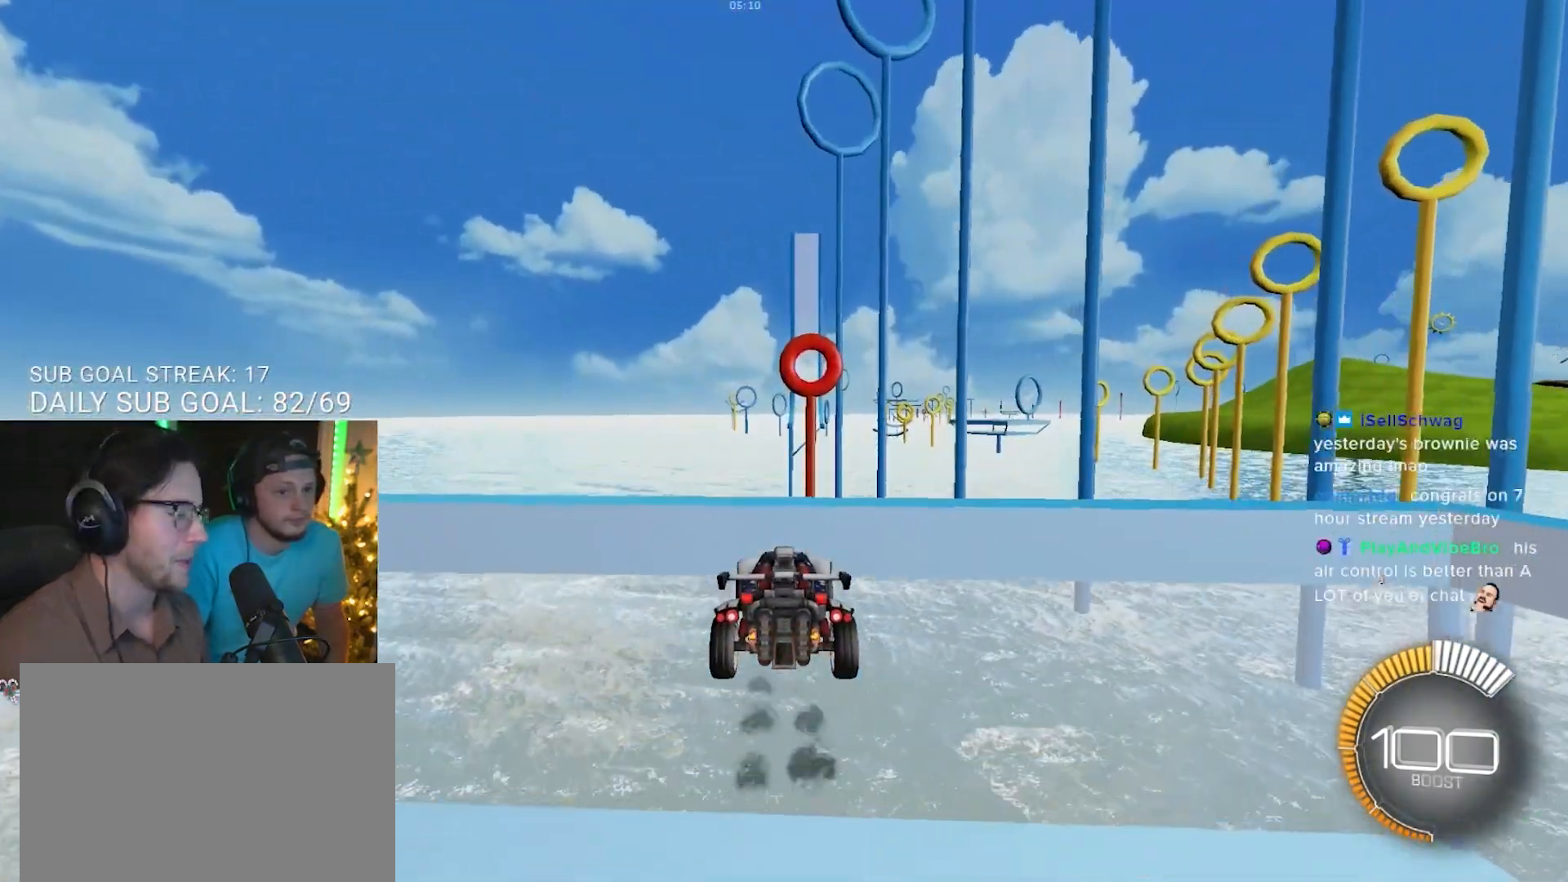
{"buttons": [], "left_stick": "down", "right_stick": "center", "events": [[283, "CROSS", "down"], [283, "left_stick", "down"], [450, "CROSS", "up"]]}
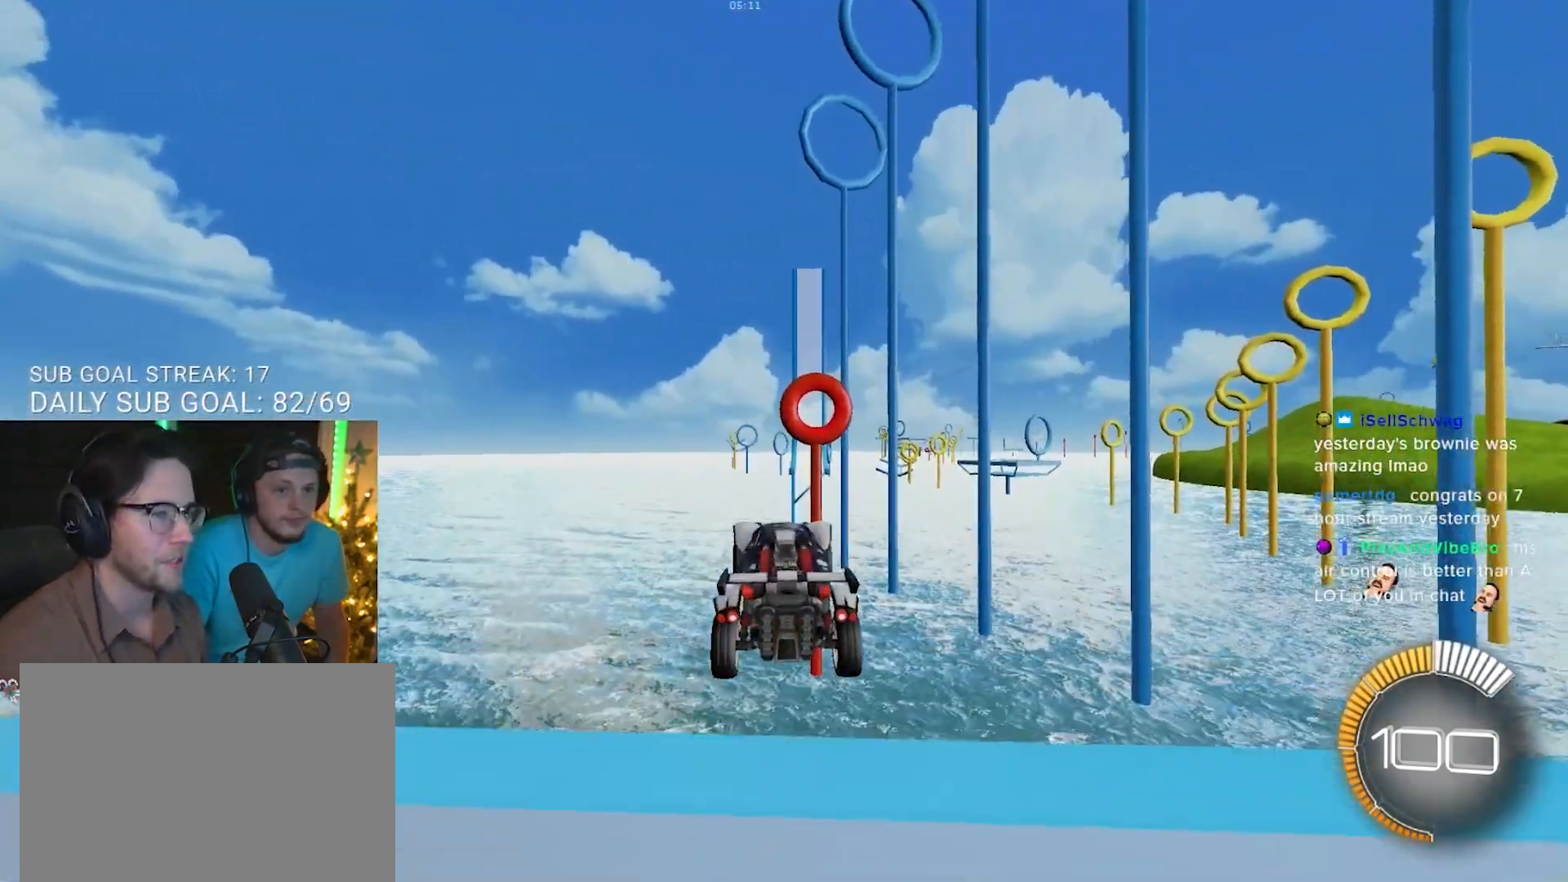
{"buttons": [], "left_stick": "center", "right_stick": "center", "events": [[33, "left_stick", "center"], [183, "R1", "down"], [183, "left_stick", "right"], [283, "L3", "down"], [283, "R1", "up"], [333, "L3", "up"], [333, "left_stick", "center"]]}
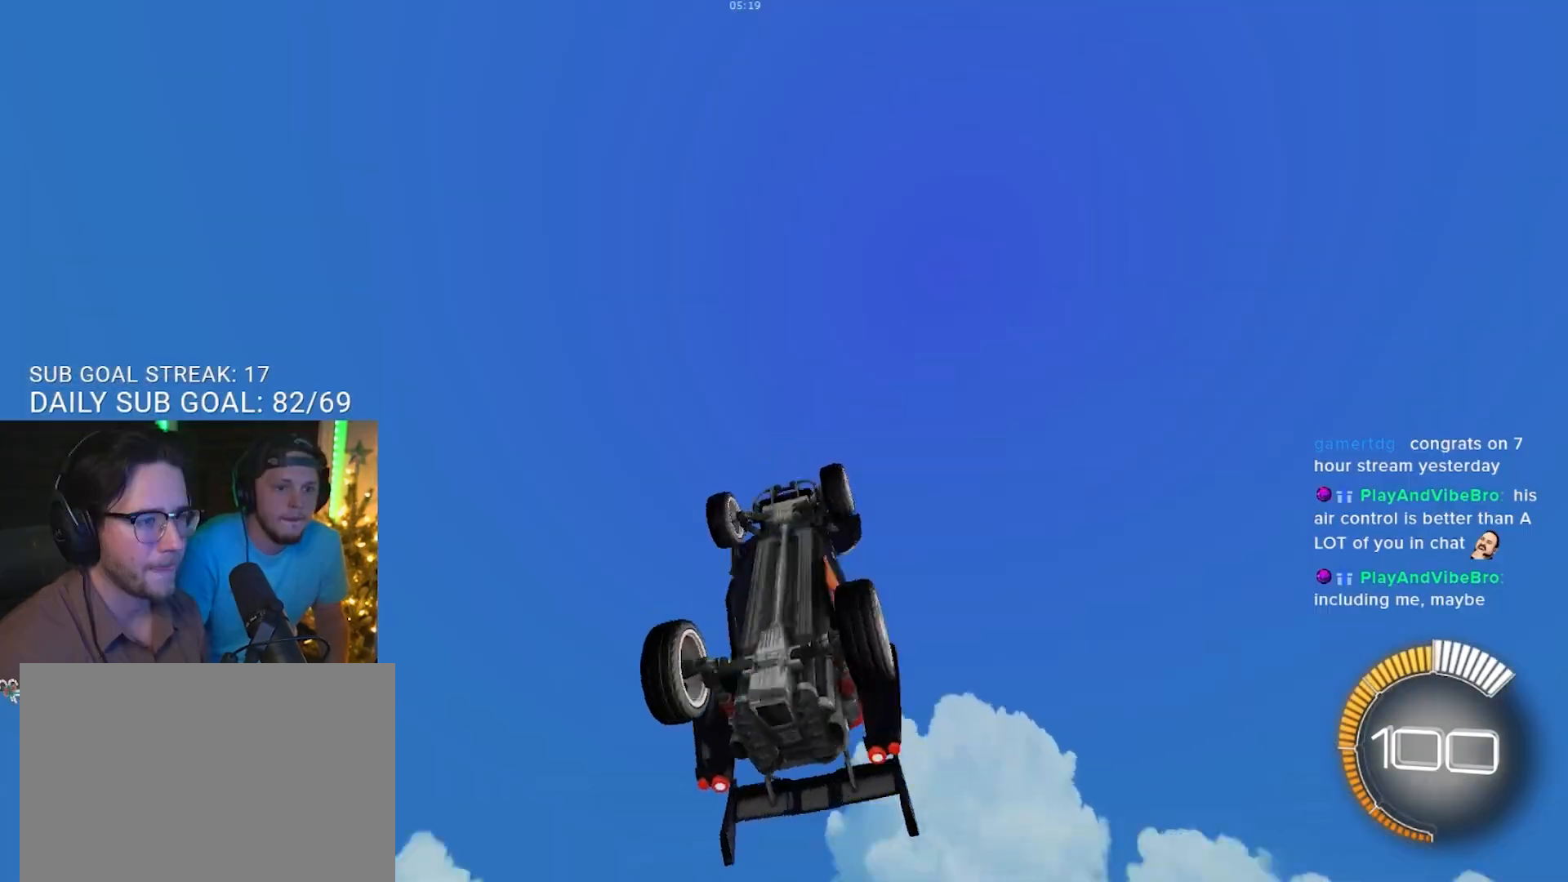
{"buttons": ["R1"], "left_stick": "center", "right_stick": "center", "events": [[50, "TRIANGLE", "down"], [200, "TRIANGLE", "up"], [433, "R1", "down"]]}
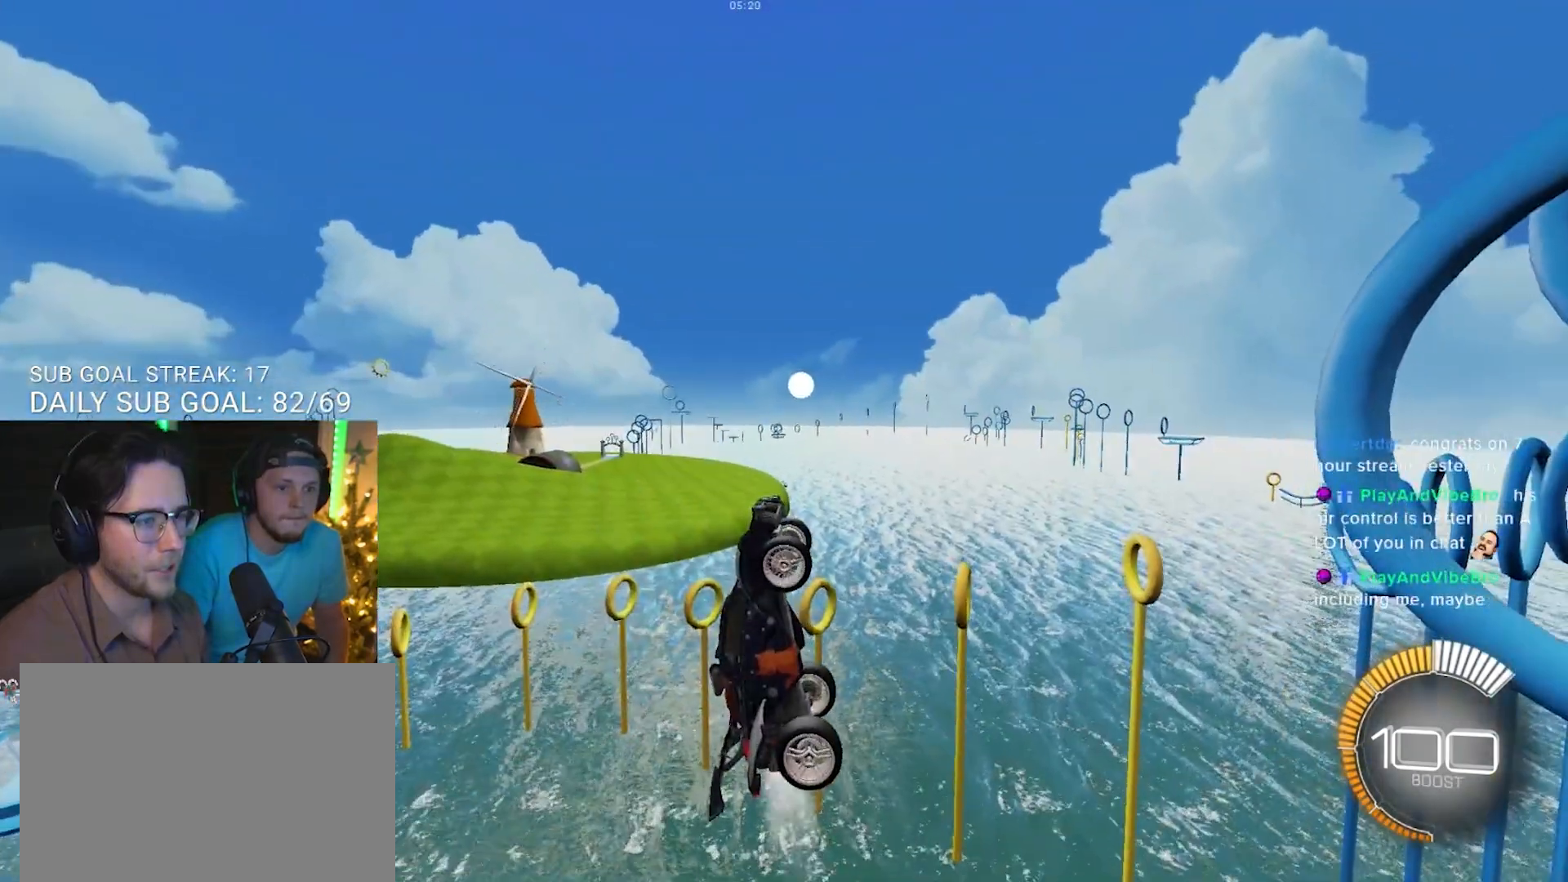
{"buttons": ["R1"], "left_stick": "up-right", "right_stick": "center", "events": [[300, "R1", "up"], [400, "left_stick", "up-right"], [483, "R1", "down"]]}
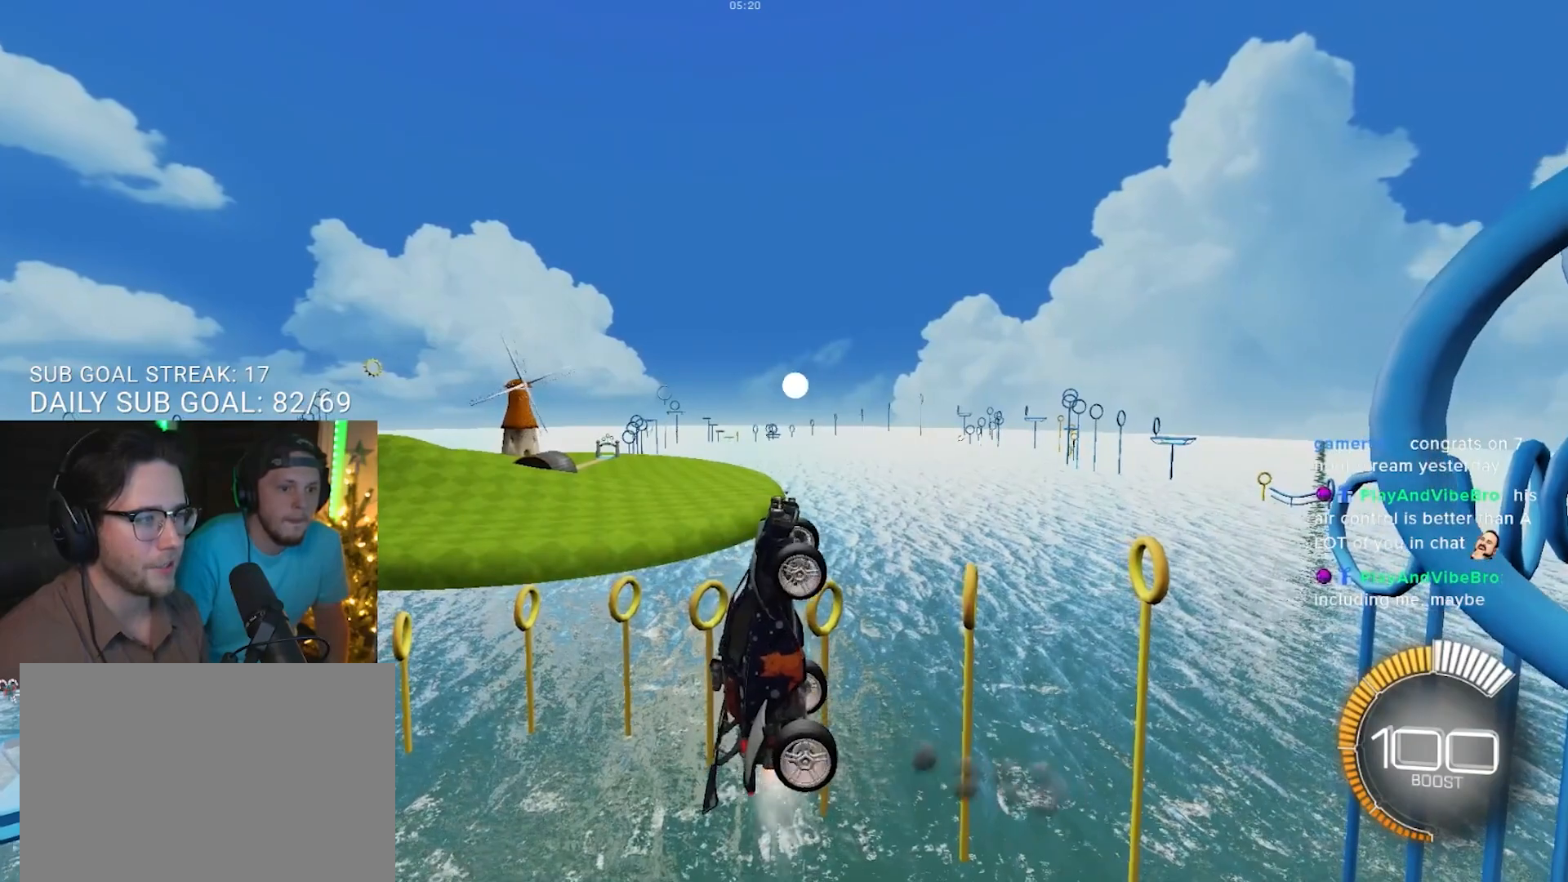
{"buttons": ["R1"], "left_stick": "up-left", "right_stick": "center", "events": [[50, "left_stick", "center"], [150, "R1", "up"], [367, "R1", "down"], [467, "left_stick", "up-left"]]}
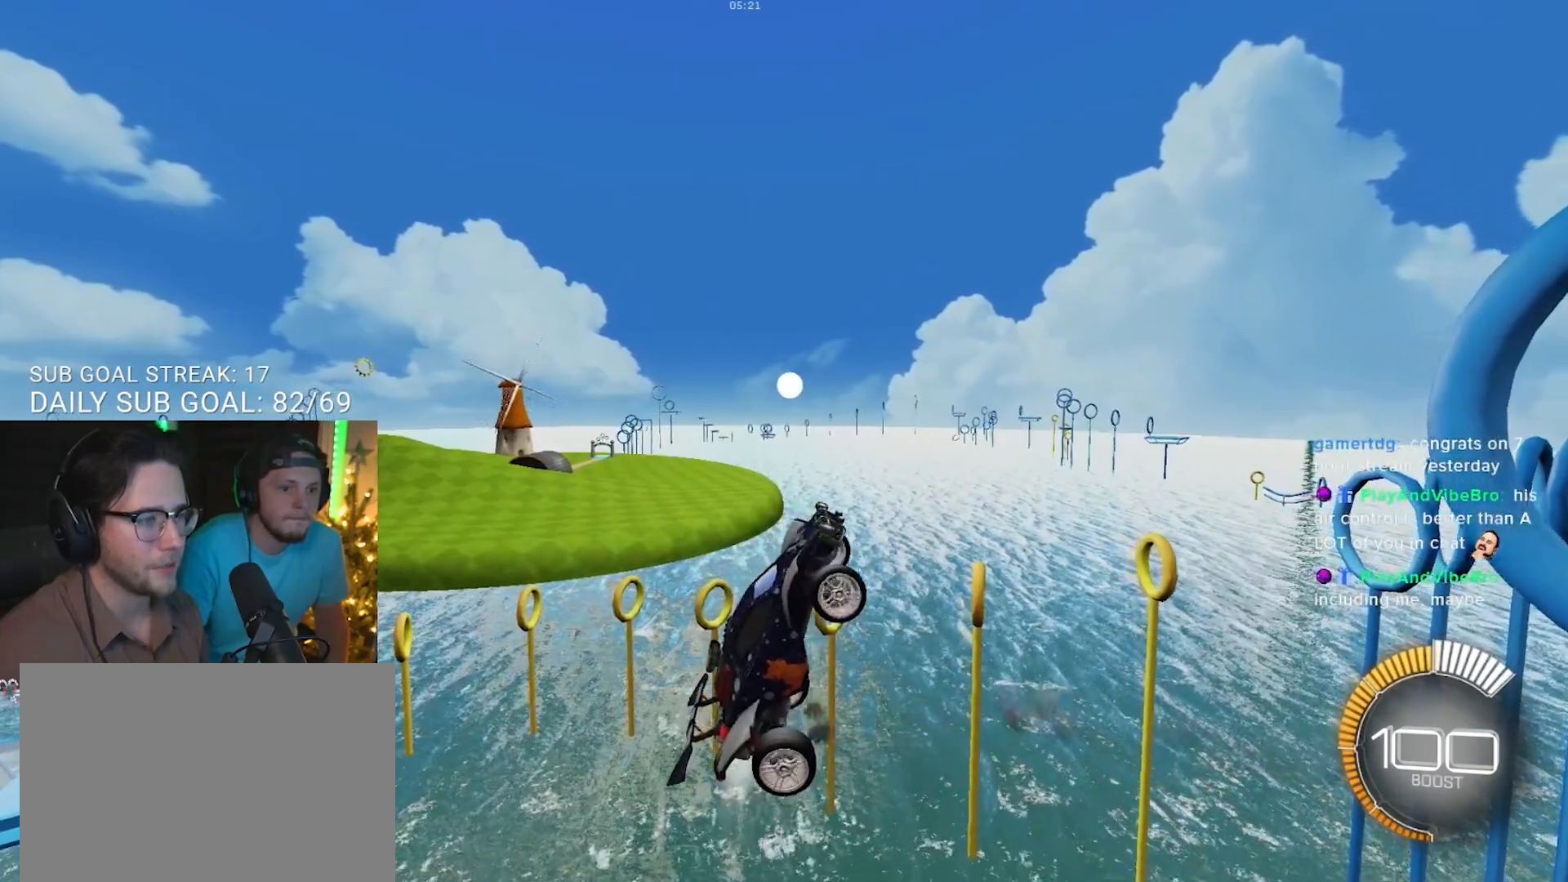
{"buttons": ["R1"], "left_stick": "down", "right_stick": "center", "events": [[100, "R1", "up"], [100, "left_stick", "center"], [333, "R1", "down"], [450, "left_stick", "down"]]}
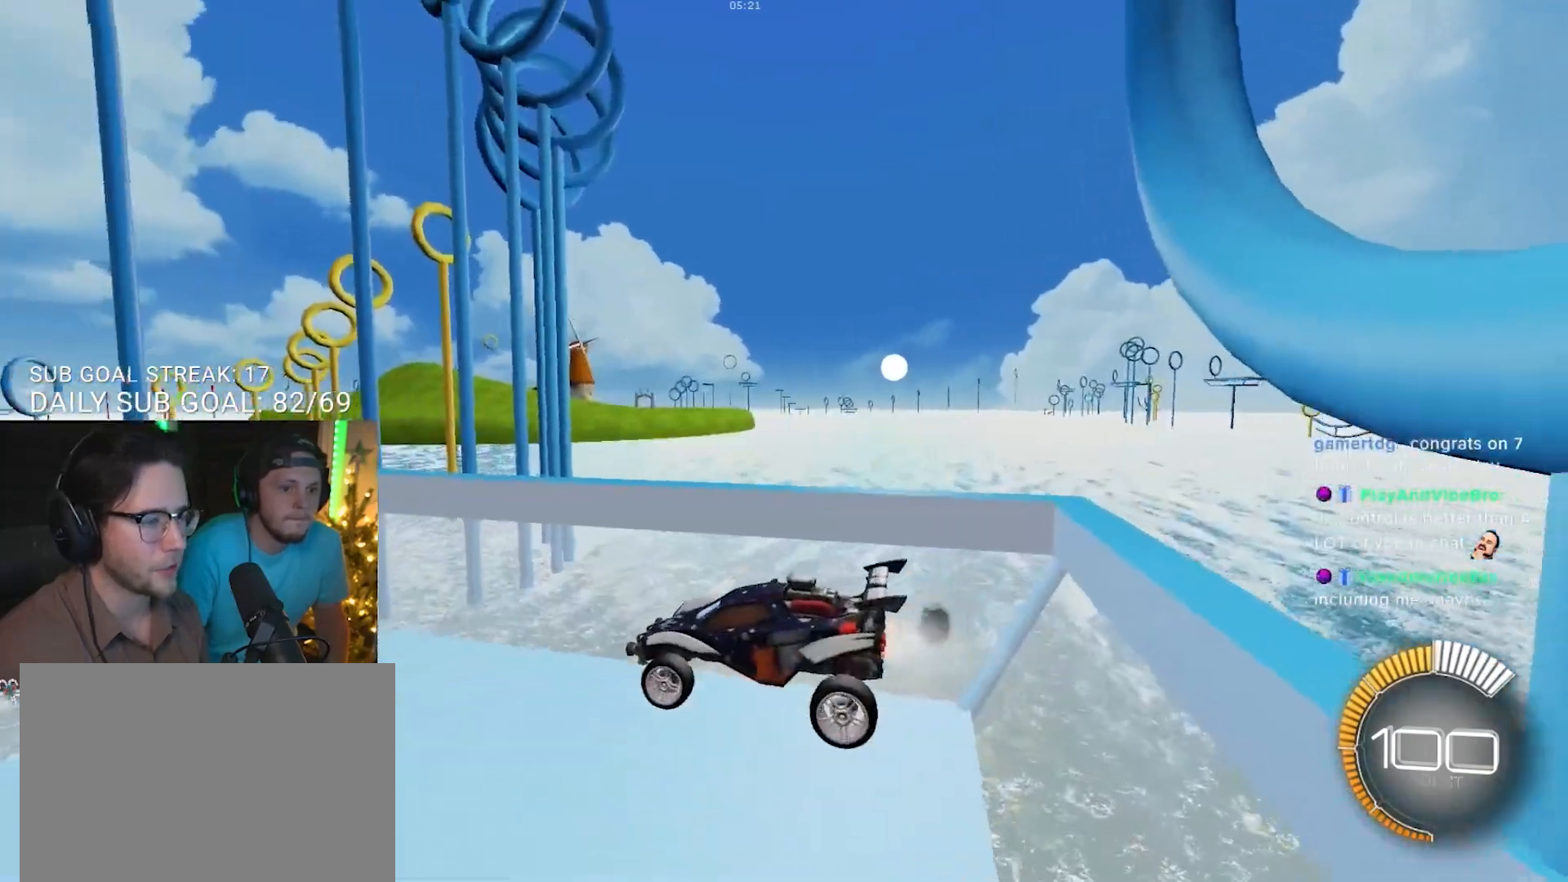
{"buttons": [], "left_stick": "center", "right_stick": "center", "events": [[117, "left_stick", "center"], [233, "R1", "up"]]}